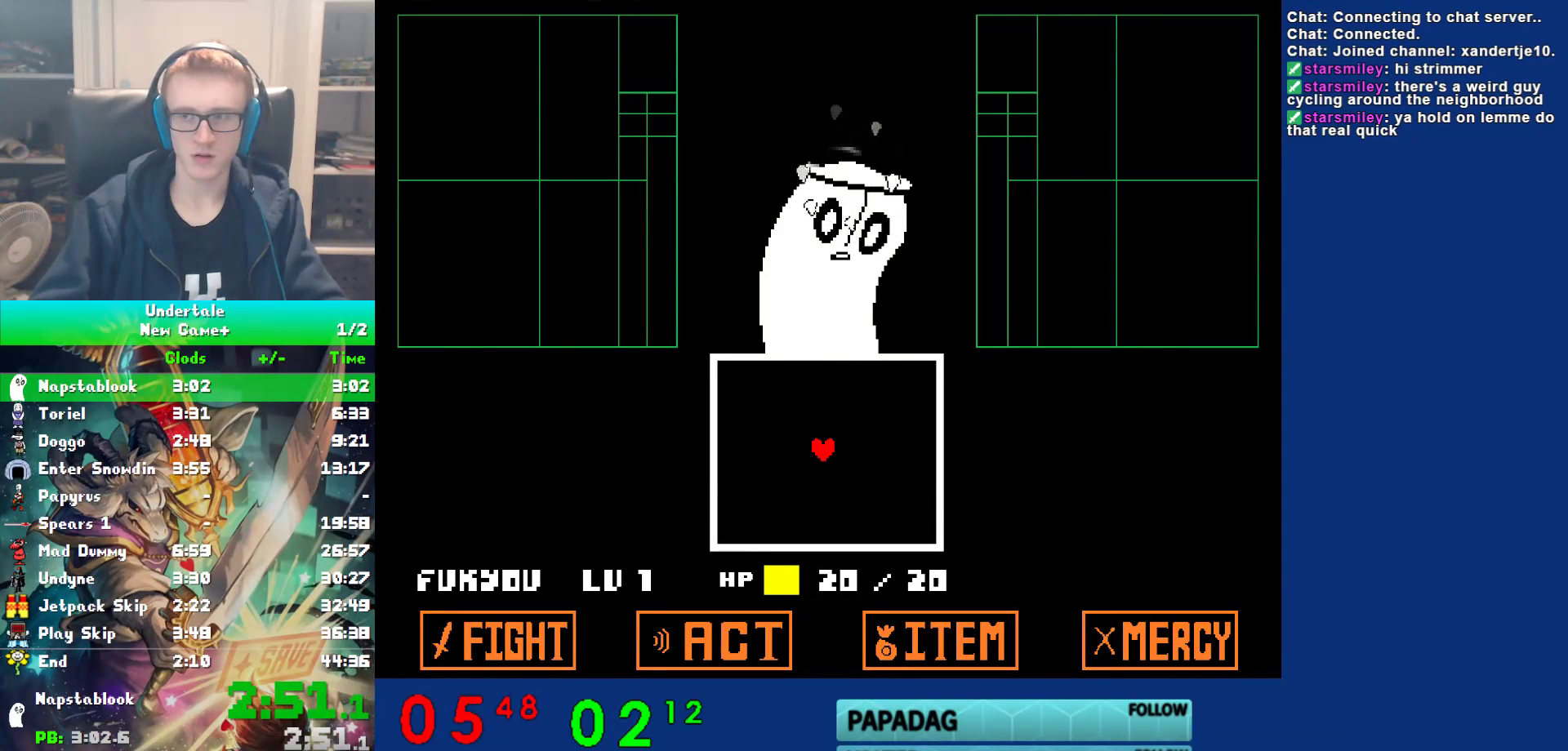
Gameplay with keyboard; each line is a JSON object with the keys held at the frame after it. "events" lists presses ("down") and releases ("up") of "c", "ctrl", "down", "left", "return", "right", "shift", "up", "x" and "z" between this image and that frame as [ms after this image, input, new state], when the widget could be followed in between. No other keys are recorded. Mouse input is not recorded.
{"keys": [], "events": [[117, "x", "up"], [117, "z", "down"], [217, "x", "down"], [217, "z", "up"], [350, "x", "up"]]}
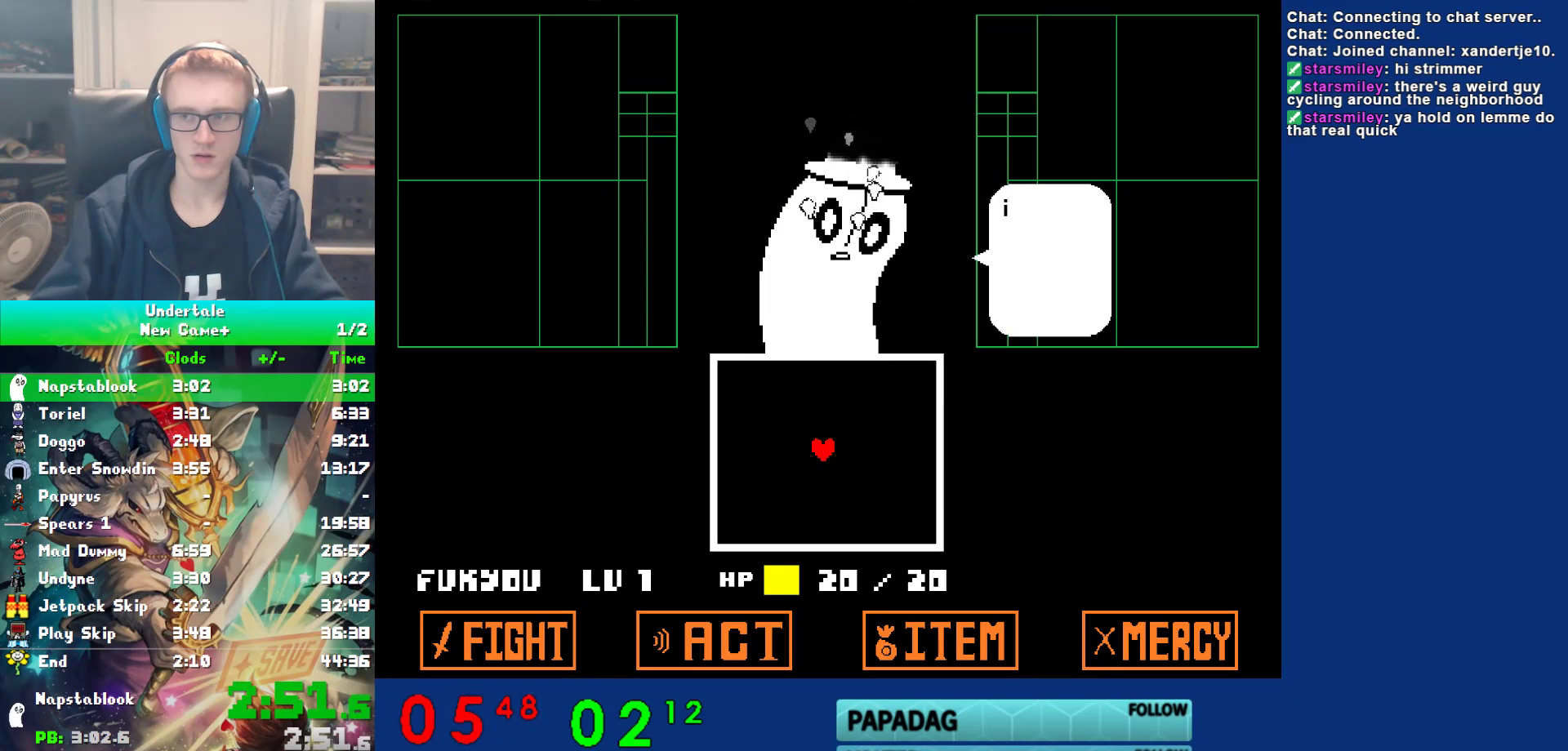
{"keys": [], "events": []}
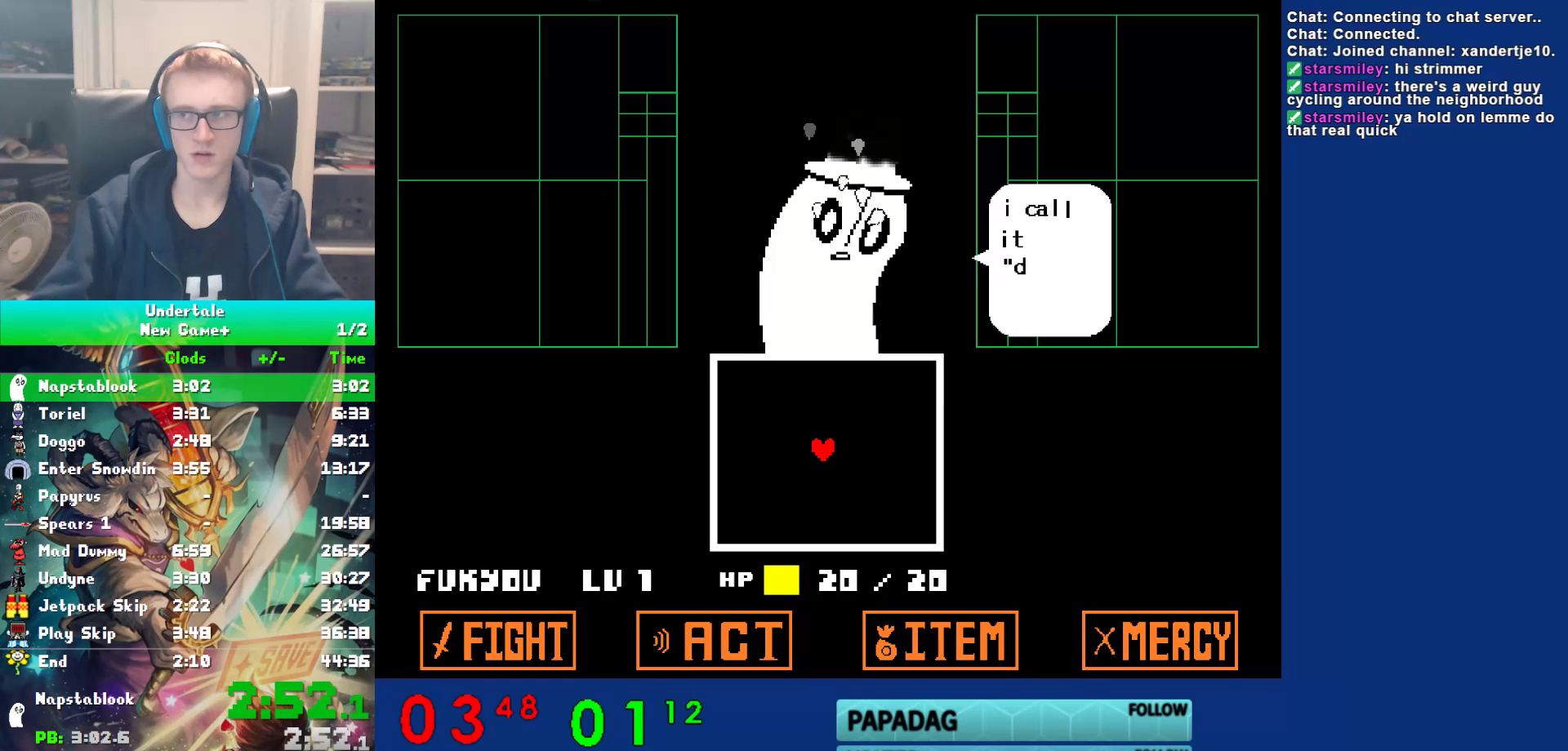
{"keys": [], "events": []}
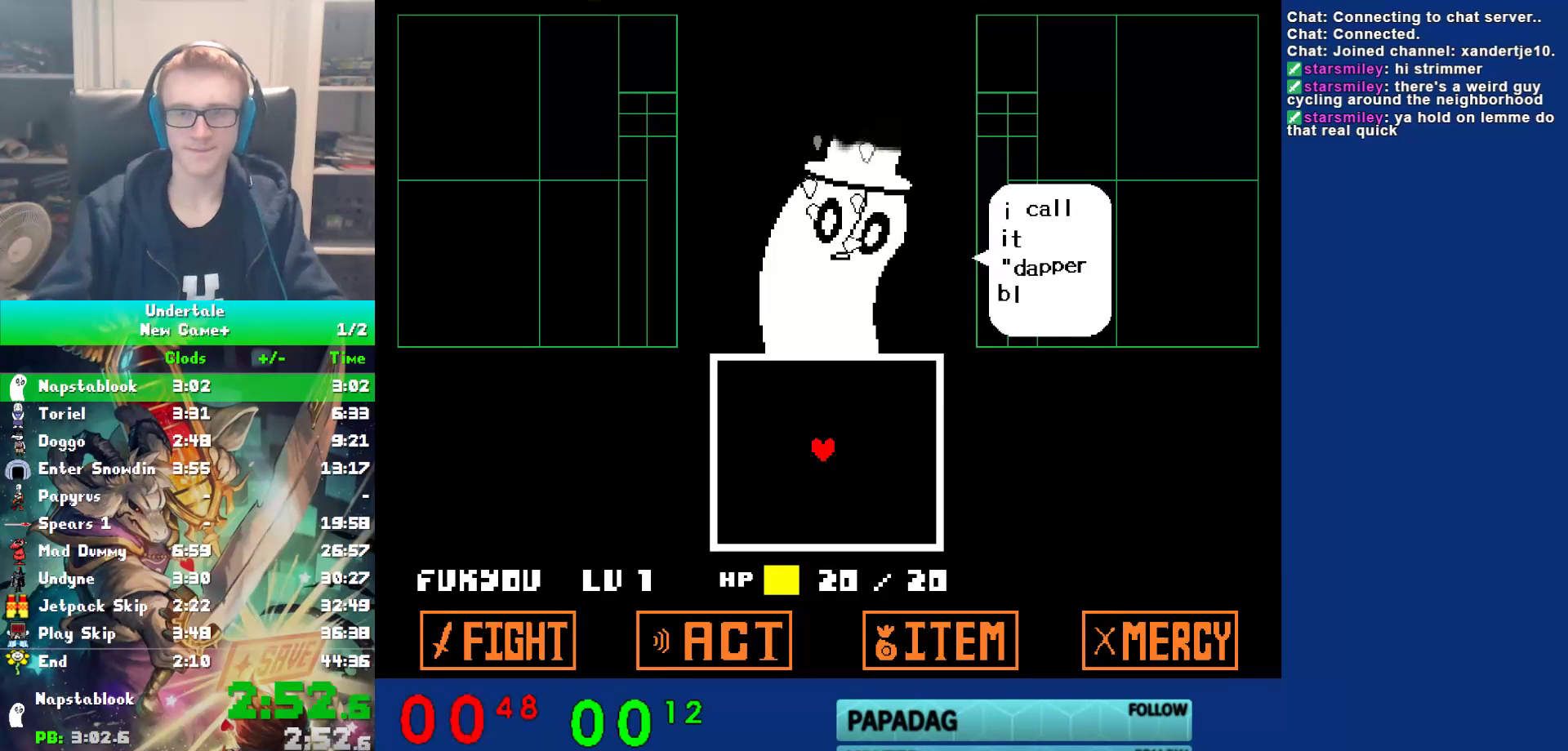
{"keys": ["z"], "events": [[433, "z", "down"]]}
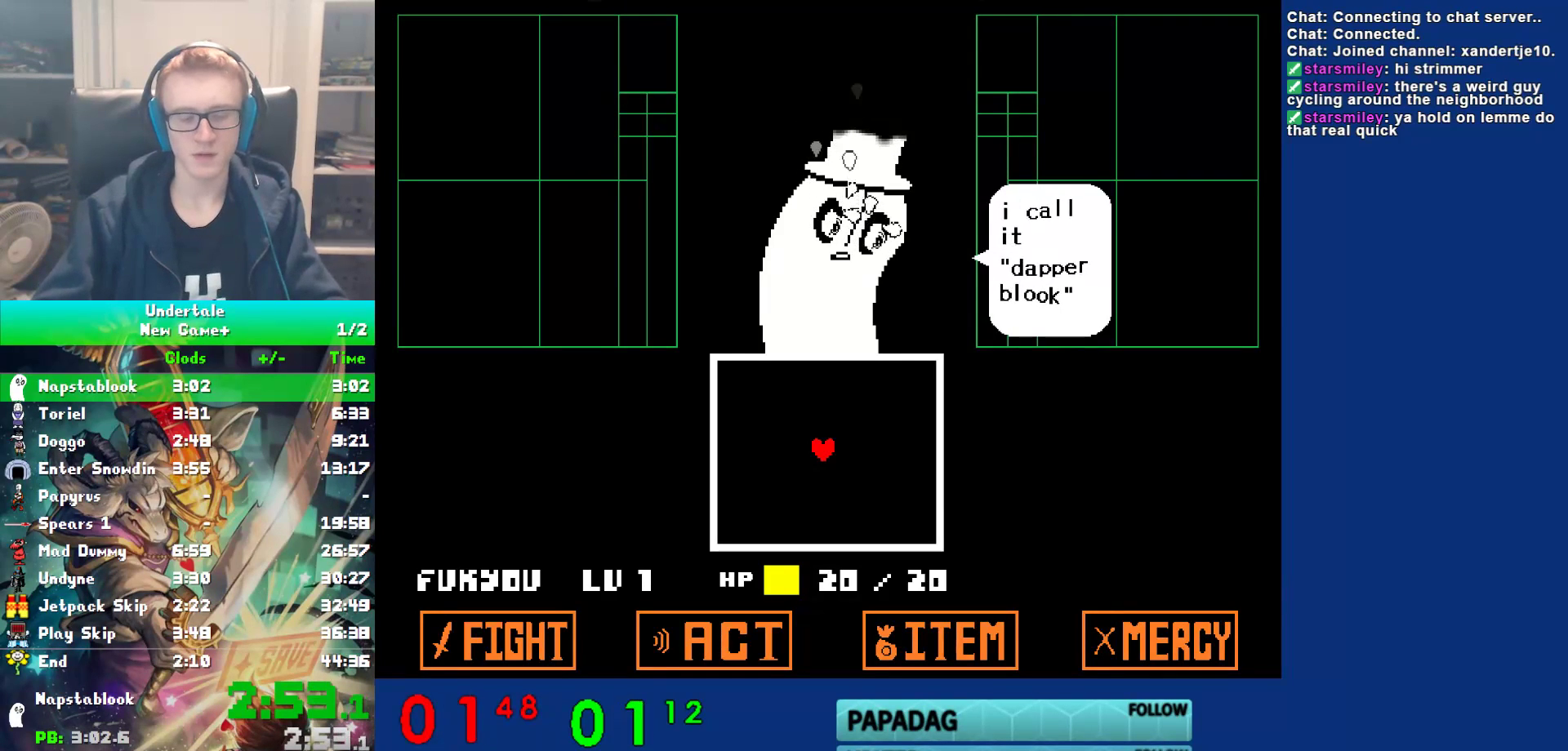
{"keys": [], "events": [[67, "z", "up"], [433, "z", "down"], [500, "z", "up"]]}
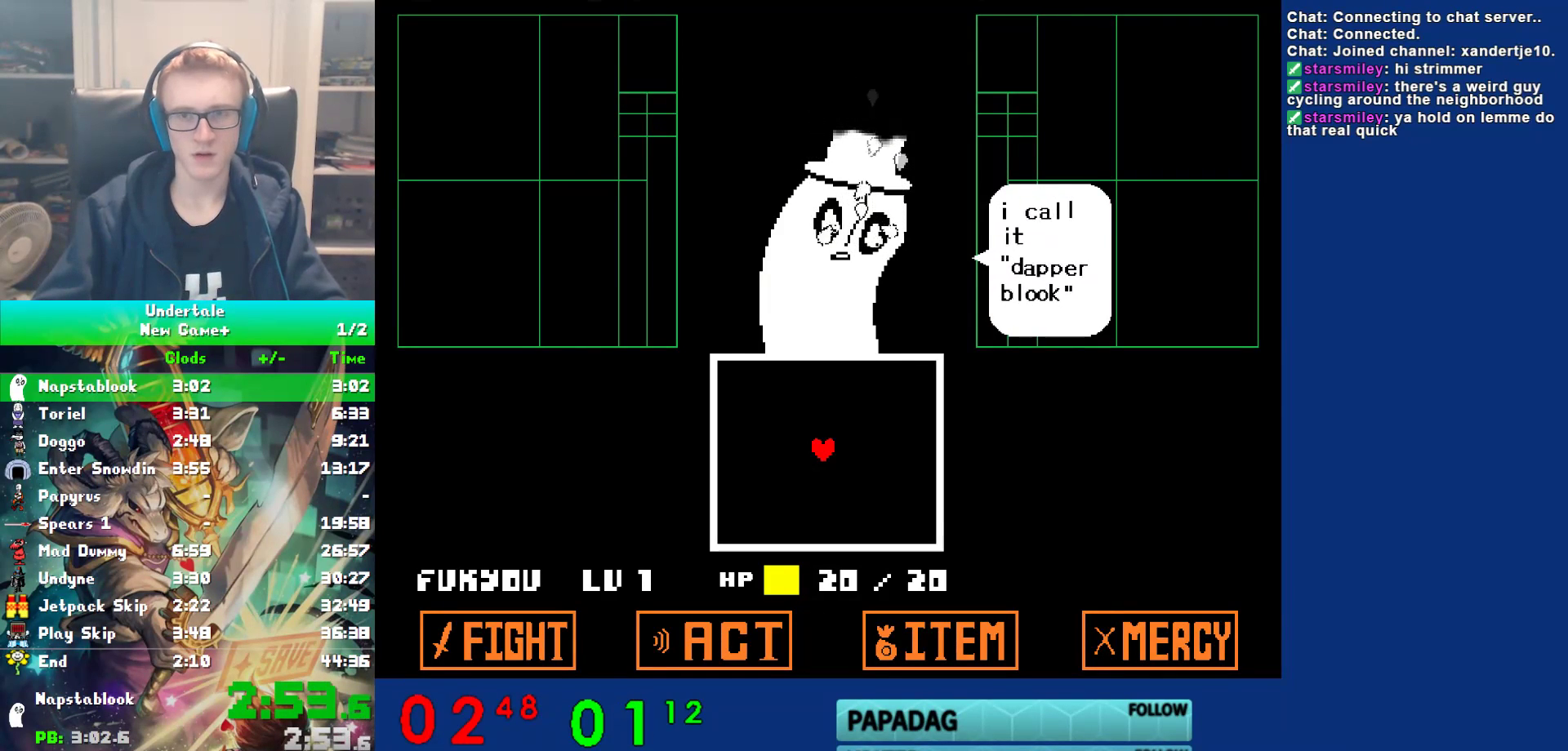
{"keys": [], "events": [[67, "z", "down"], [133, "z", "up"], [200, "z", "down"], [300, "z", "up"]]}
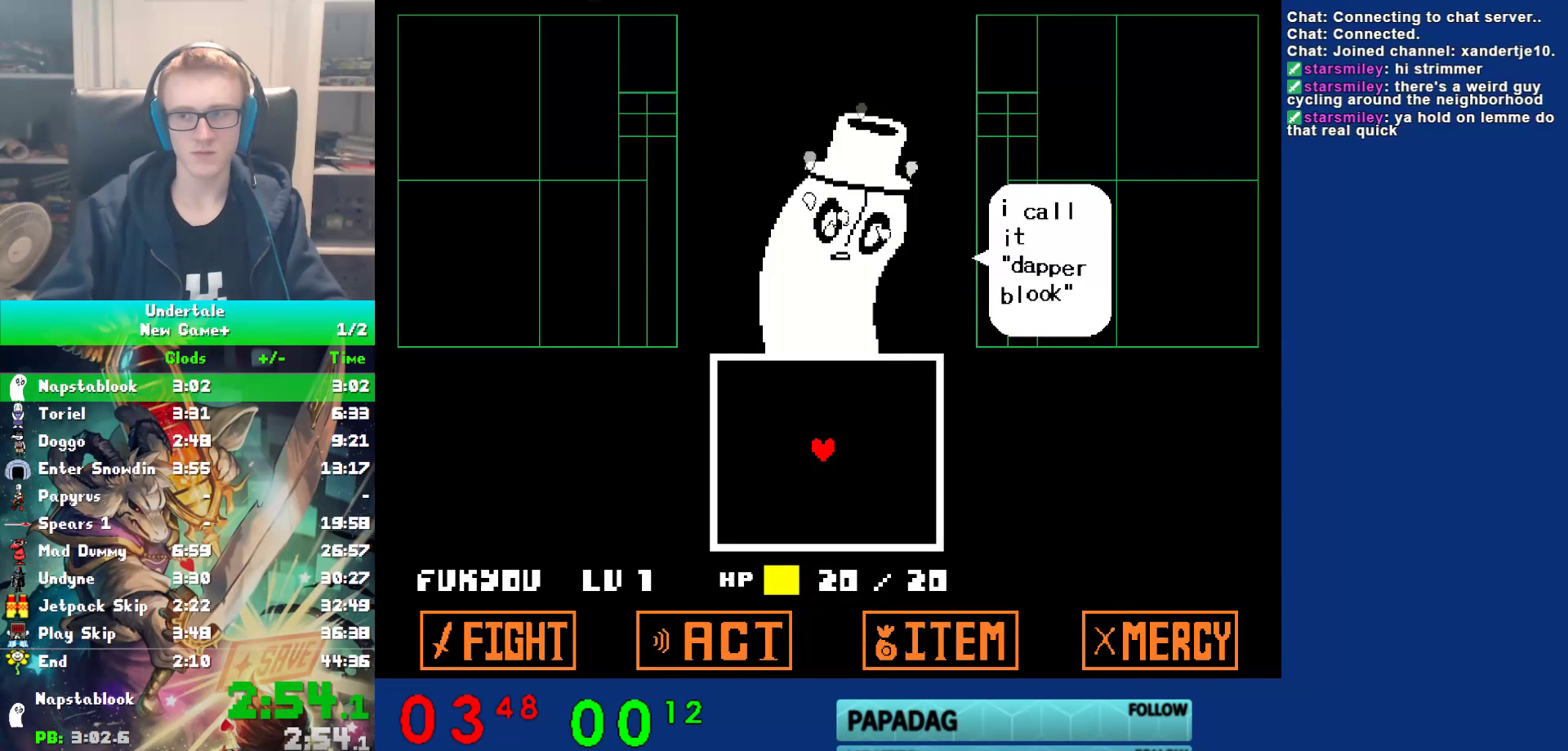
{"keys": ["x"], "events": [[67, "z", "down"], [133, "x", "down"], [167, "z", "up"], [333, "x", "up"], [333, "z", "down"], [433, "x", "down"], [467, "z", "up"]]}
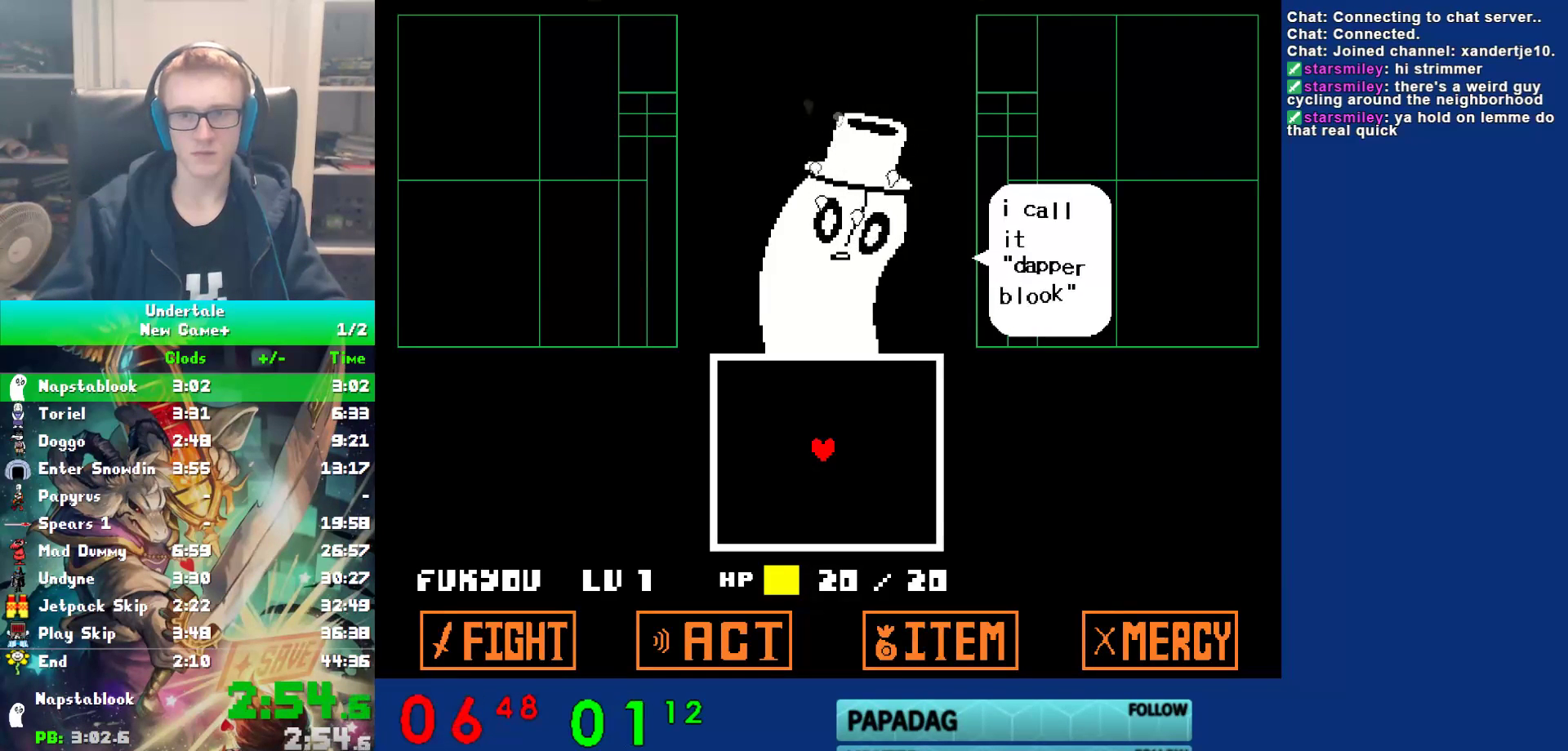
{"keys": ["x", "z"], "events": [[100, "x", "up"], [100, "z", "down"], [200, "x", "down"], [233, "z", "up"], [383, "x", "up"], [383, "z", "down"], [483, "x", "down"]]}
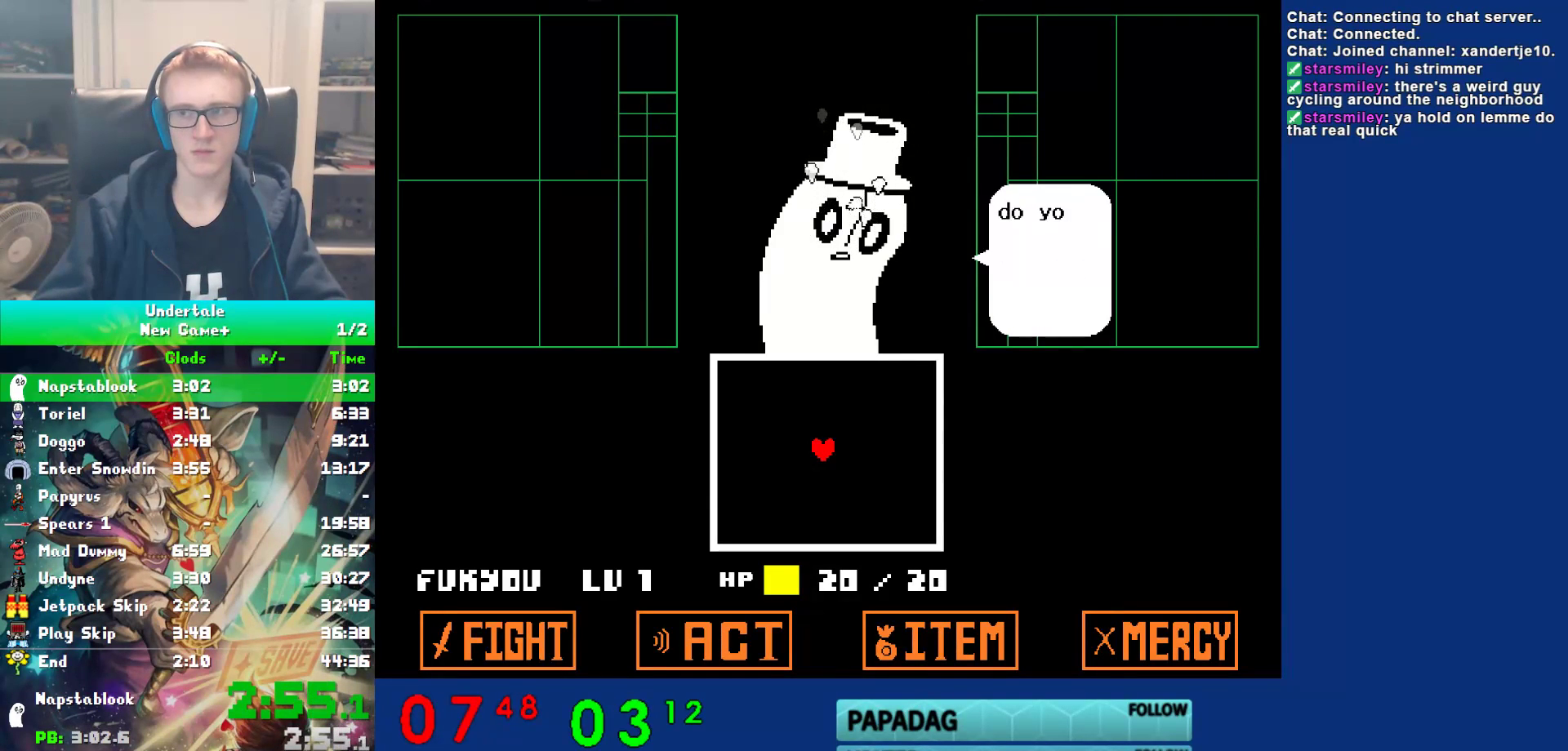
{"keys": ["z"], "events": [[17, "z", "up"], [117, "z", "down"], [150, "x", "up"], [250, "x", "down"], [250, "z", "up"], [383, "x", "up"], [383, "z", "down"]]}
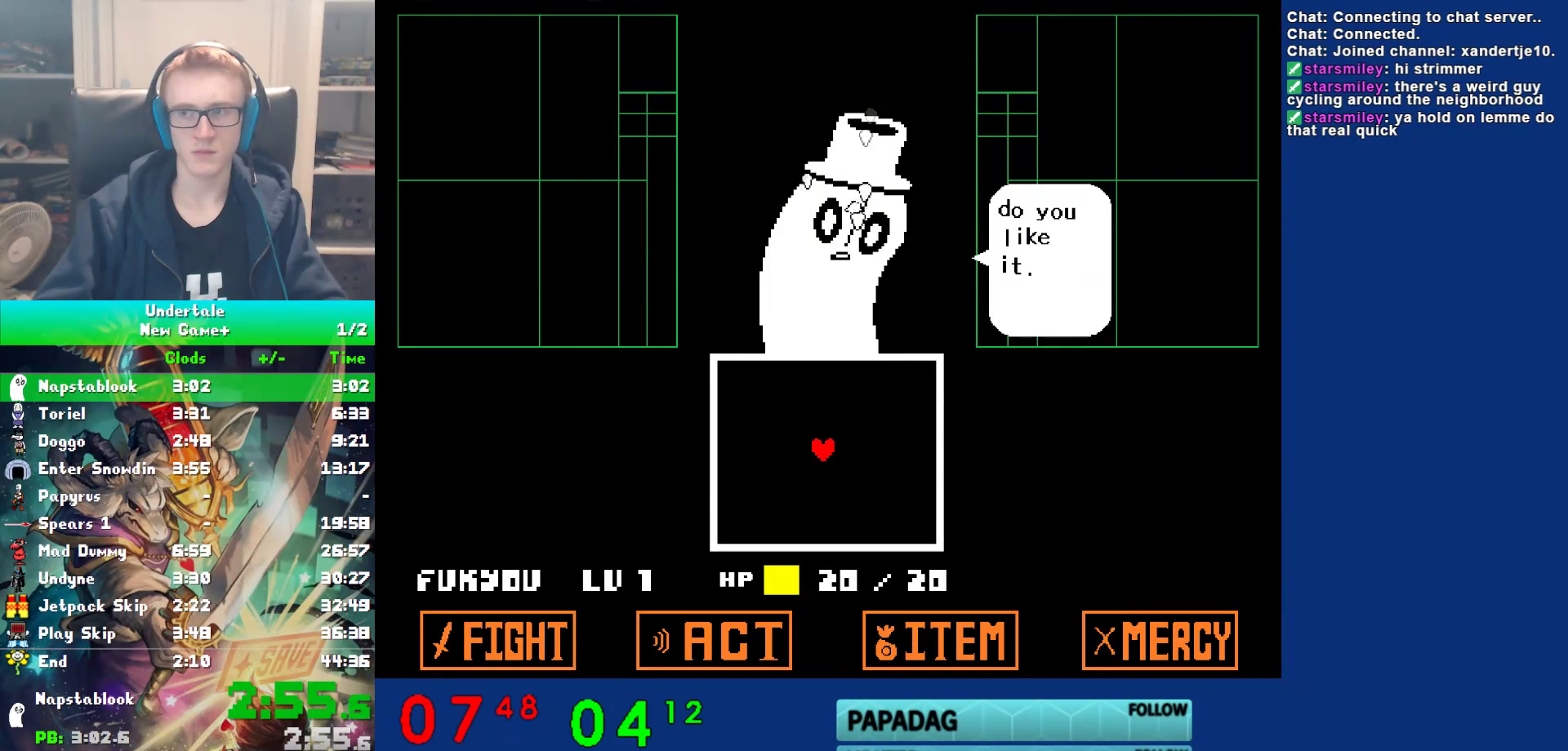
{"keys": ["z"], "events": [[150, "z", "up"], [183, "x", "down"], [283, "x", "up"], [283, "z", "down"], [383, "x", "down"], [383, "z", "up"], [483, "x", "up"], [483, "z", "down"]]}
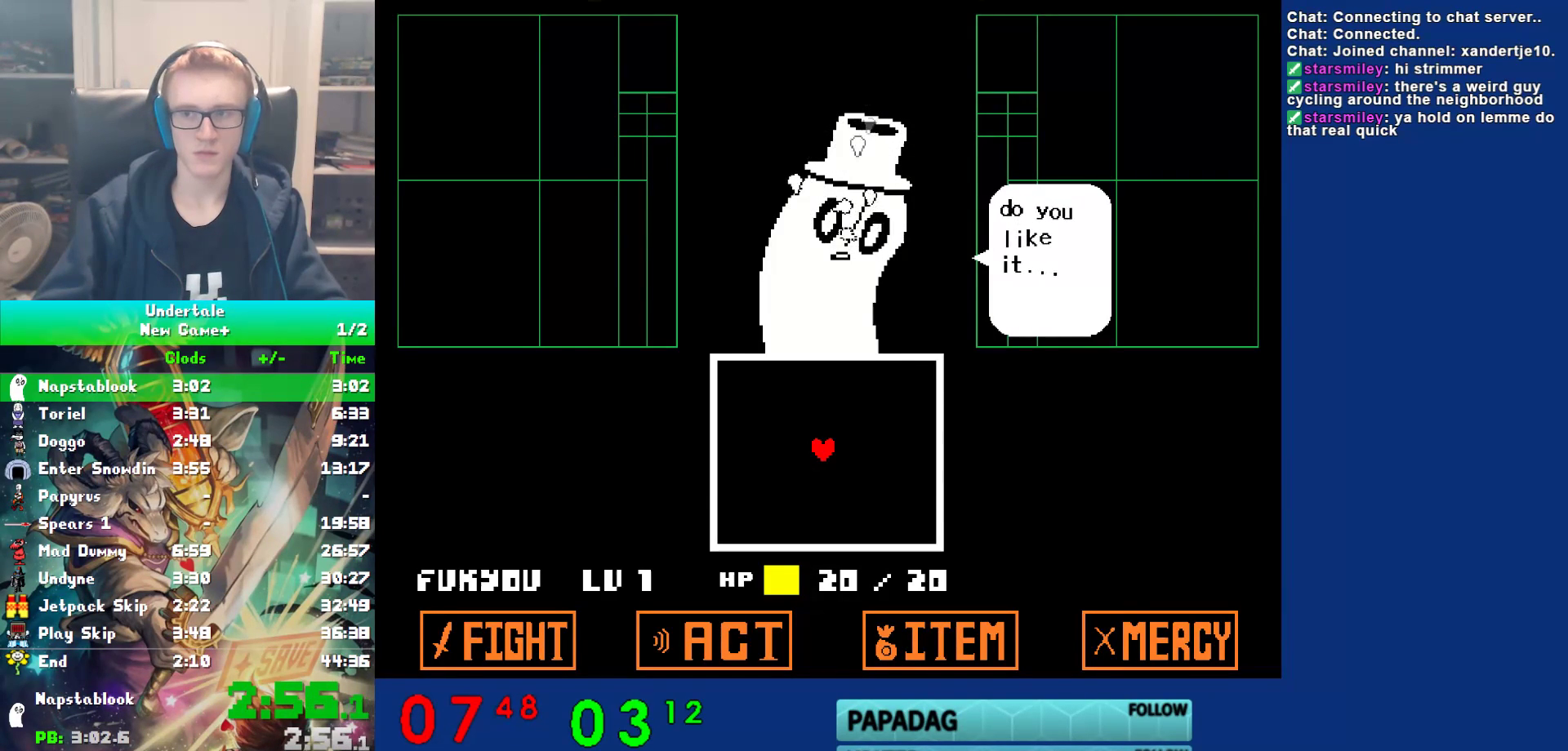
{"keys": [], "events": [[83, "x", "down"], [83, "z", "up"], [350, "x", "up"]]}
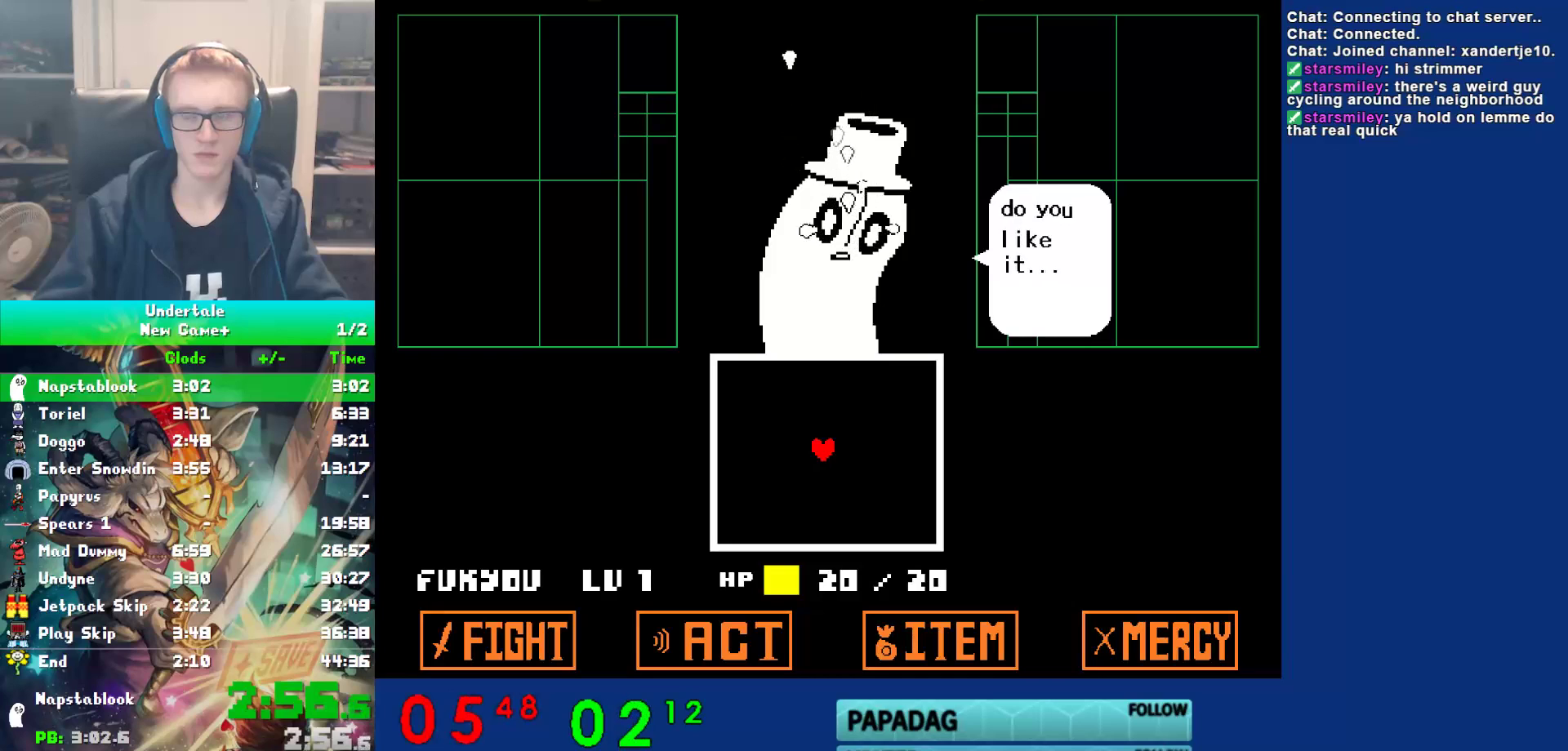
{"keys": [], "events": []}
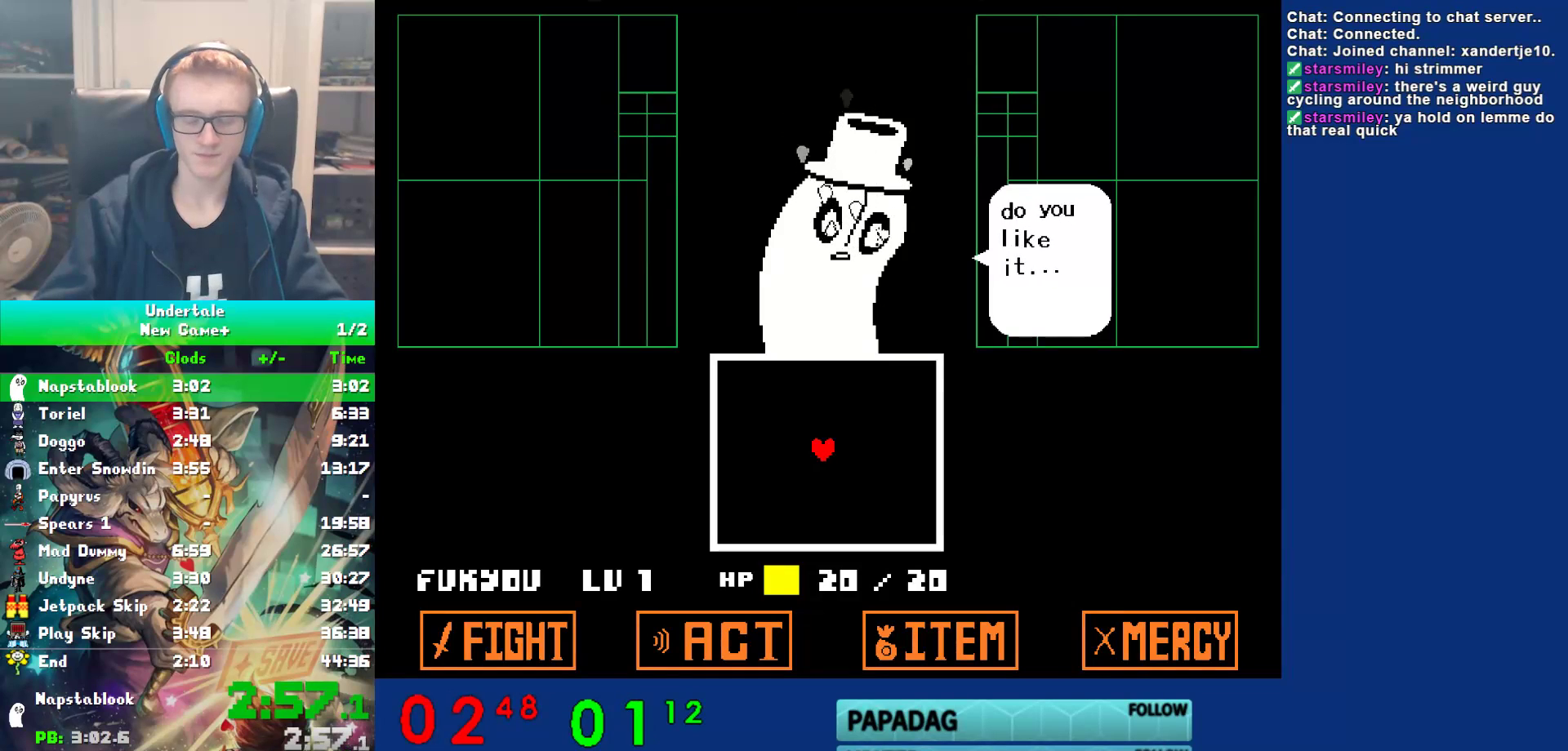
{"keys": [], "events": []}
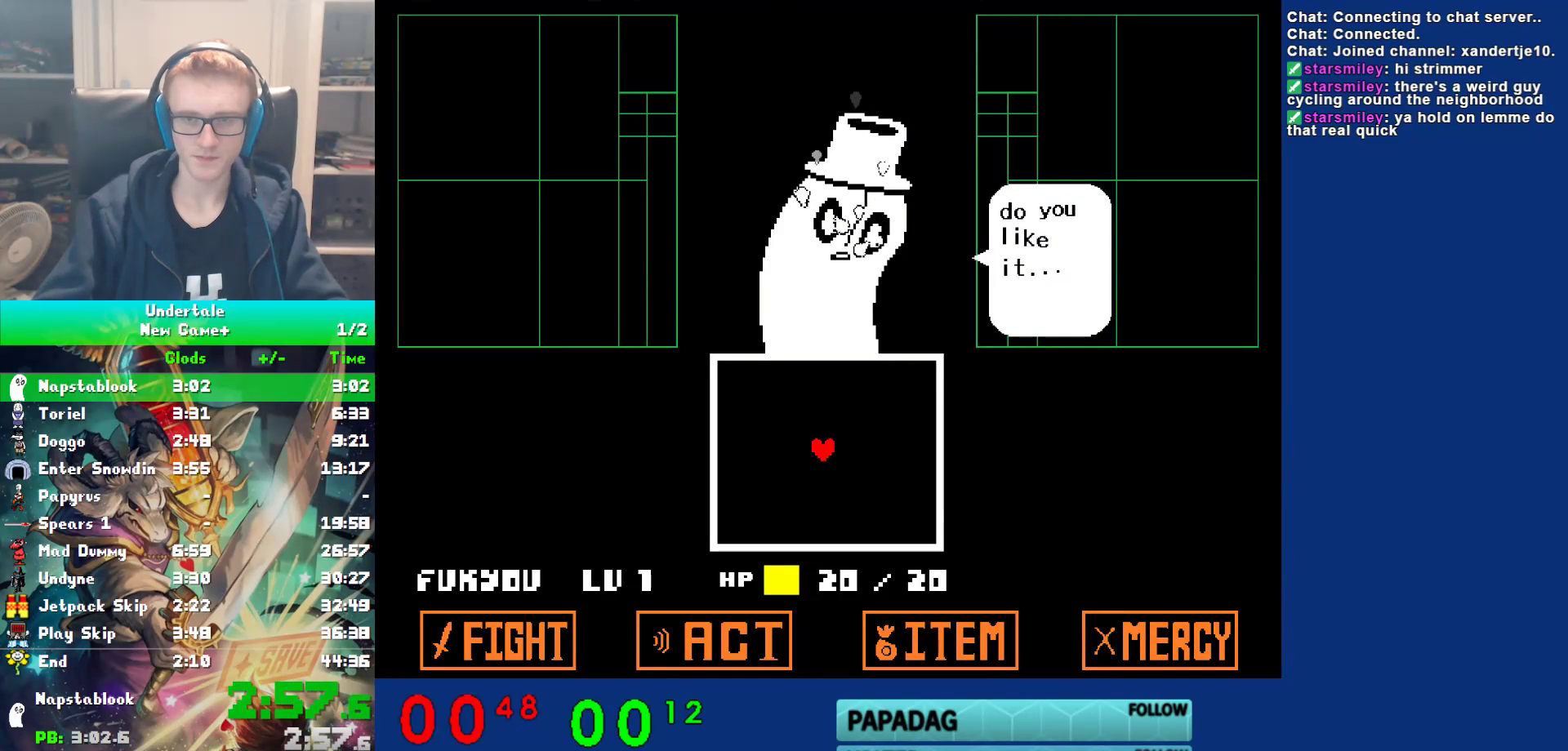
{"keys": [], "events": []}
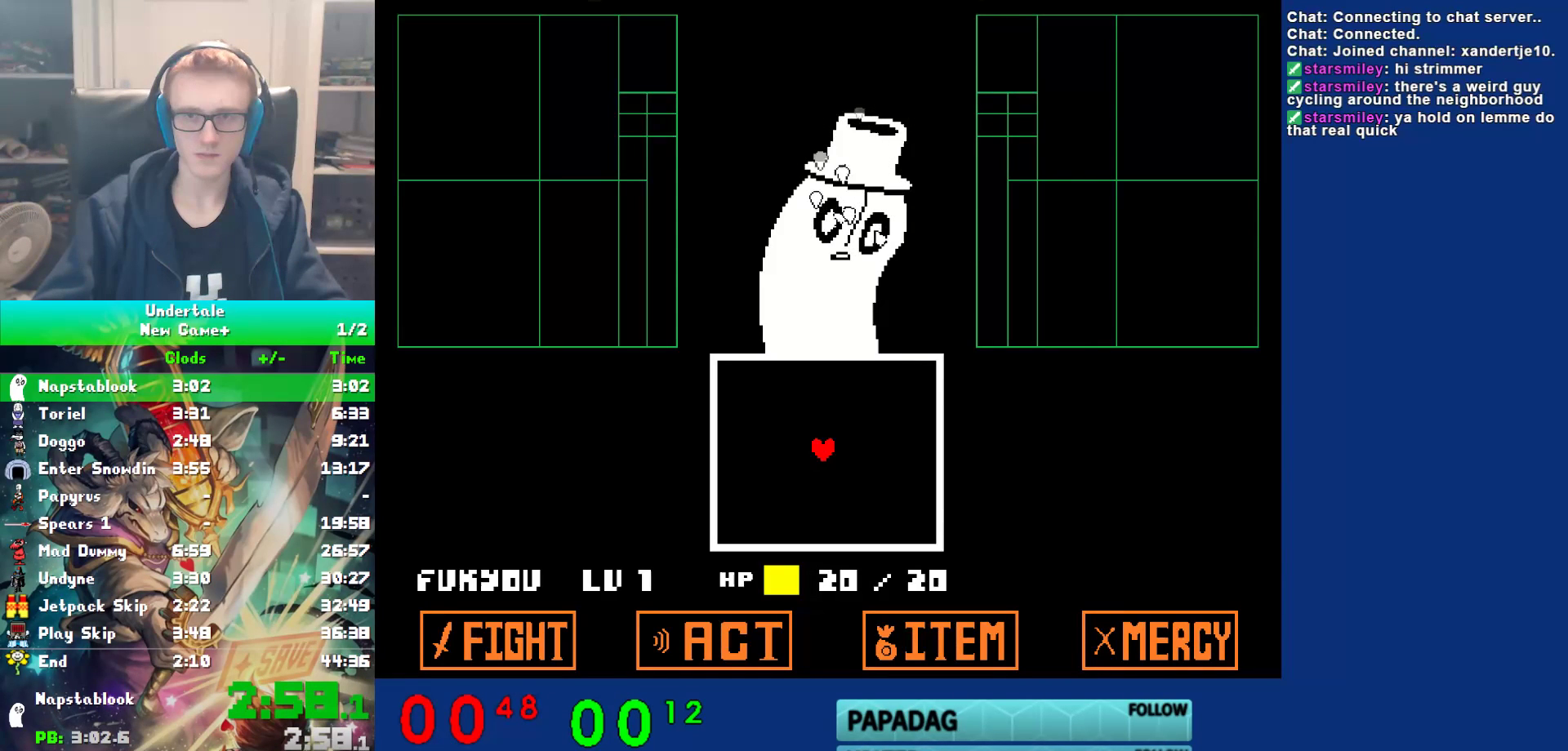
{"keys": [], "events": []}
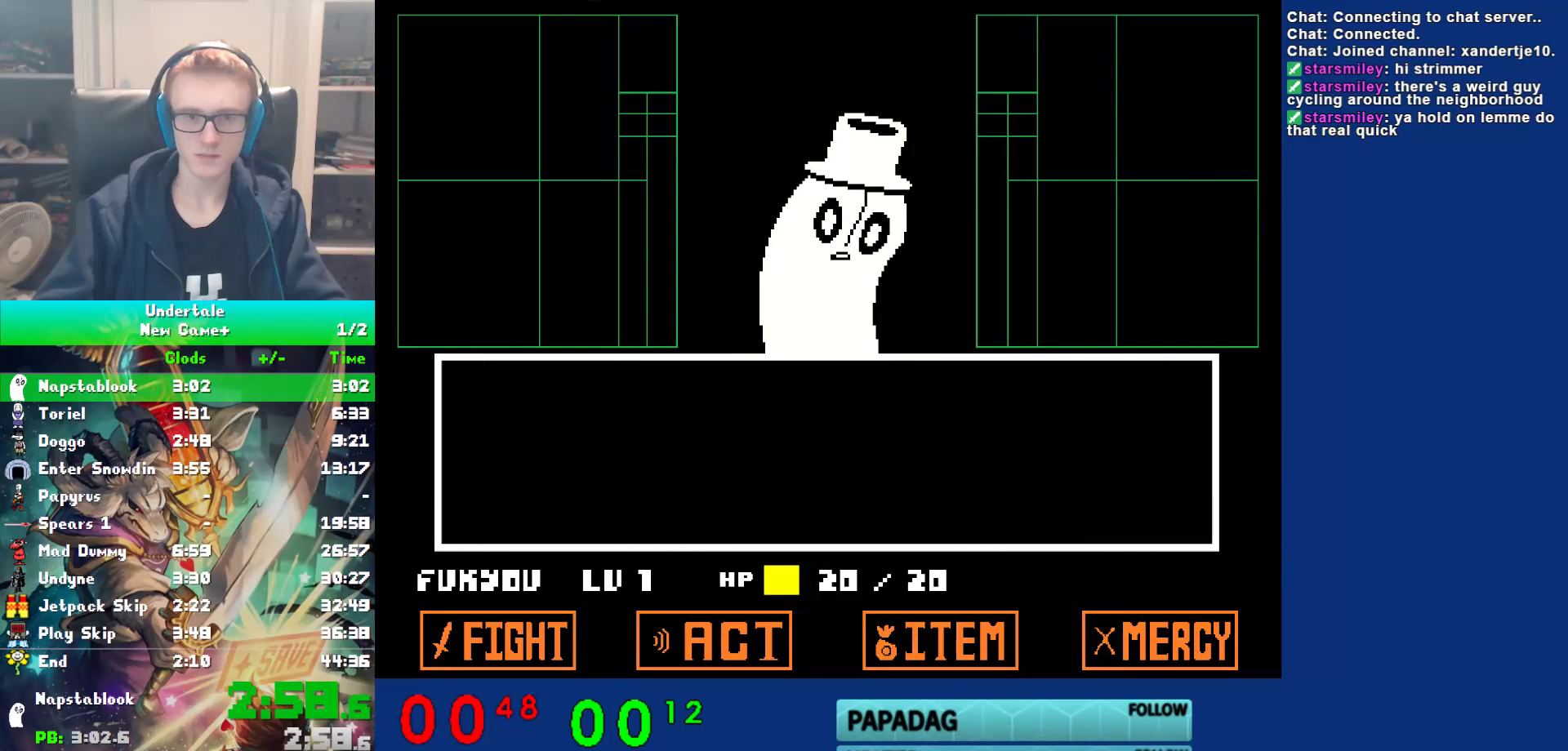
{"keys": ["z"], "events": [[233, "z", "down"], [300, "z", "up"], [367, "z", "down"], [400, "left", "down"], [400, "up", "down"], [433, "z", "up"], [467, "left", "up"], [467, "up", "up"], [500, "z", "down"]]}
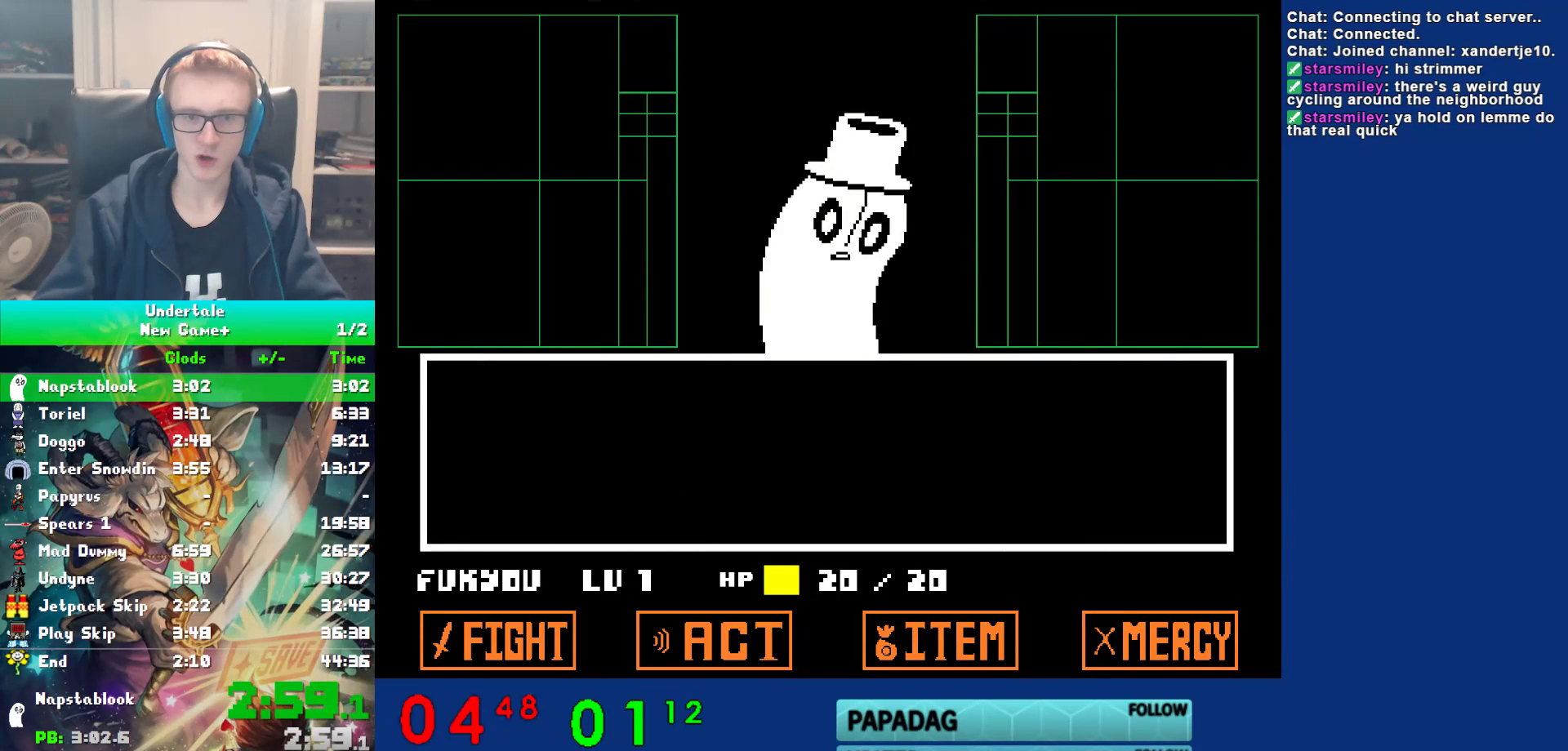
{"keys": ["right", "z"], "events": [[67, "x", "down"], [67, "z", "up"], [133, "x", "up"], [133, "z", "down"], [167, "z", "up"], [200, "x", "down"], [233, "z", "down"], [267, "x", "up"], [317, "z", "up"], [350, "x", "down"], [383, "z", "down"], [417, "right", "down"], [417, "x", "up"]]}
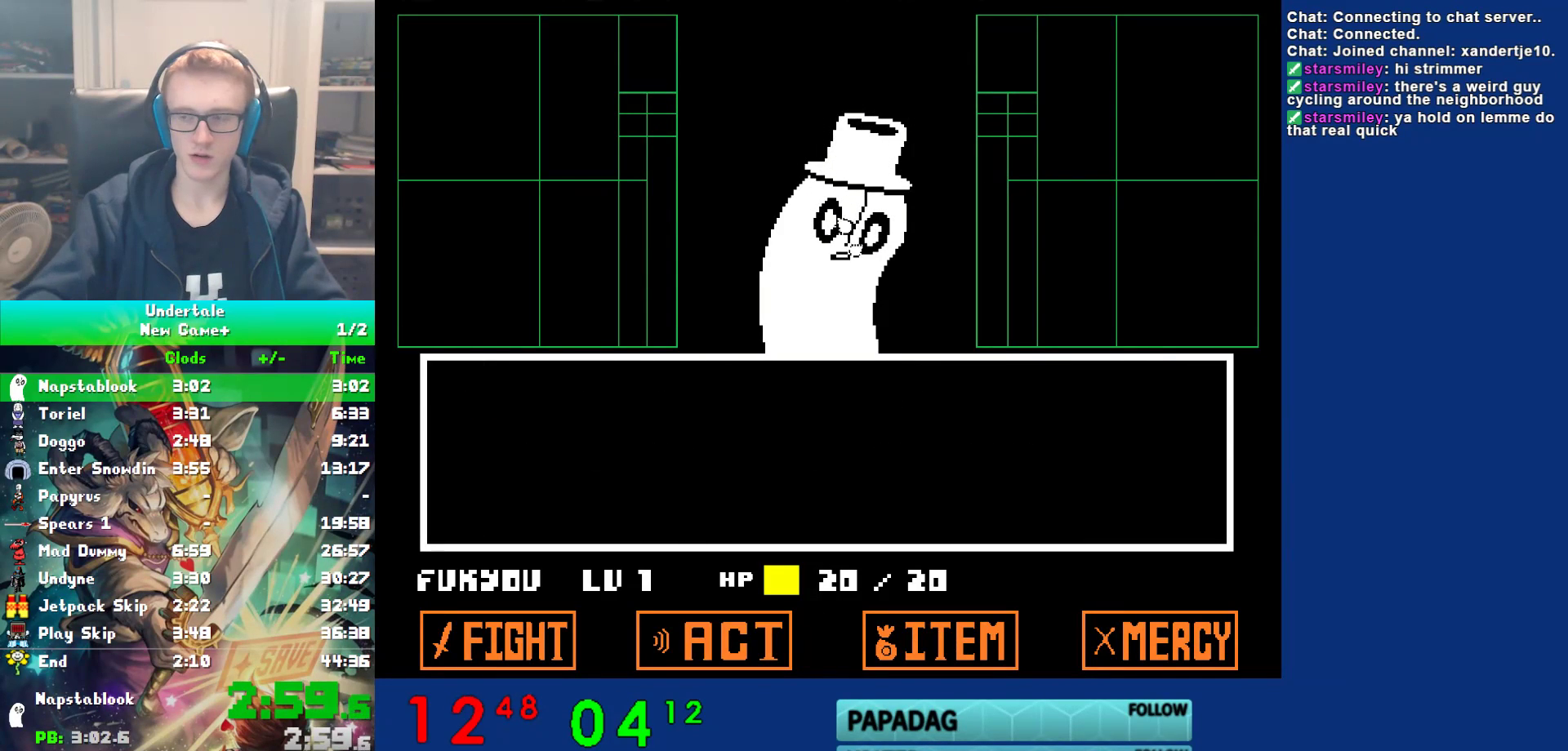
{"keys": ["return", "right", "shift", "z"], "events": [[17, "z", "up"], [117, "return", "down"], [117, "shift", "down"], [150, "shift", "up"], [183, "return", "up"], [250, "x", "down"], [283, "shift", "down"], [283, "z", "down"], [317, "return", "down"], [317, "x", "up"], [350, "shift", "up"], [350, "z", "up"], [383, "return", "up"], [417, "x", "down"], [450, "z", "down"], [483, "return", "down"], [483, "shift", "down"], [483, "x", "up"]]}
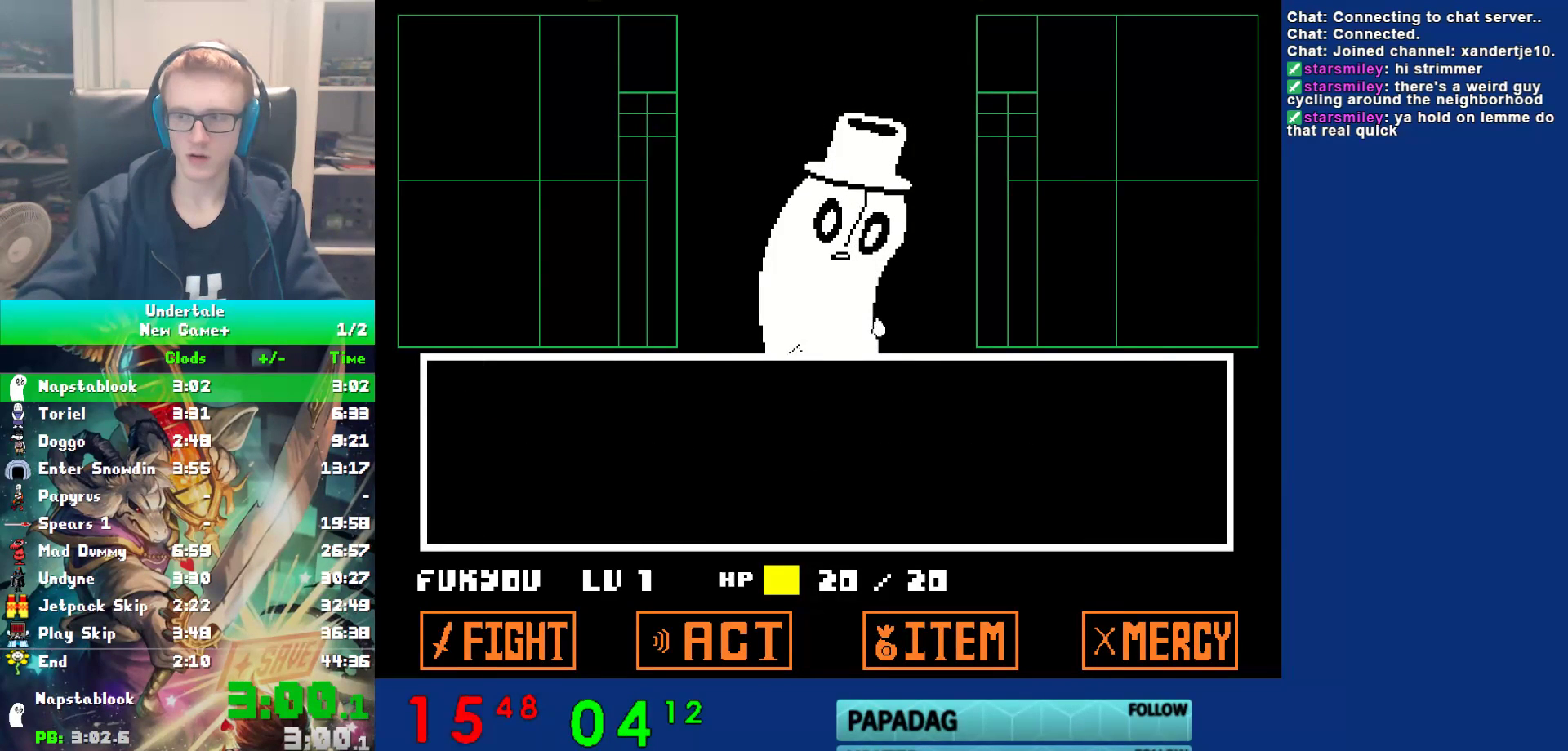
{"keys": ["right"], "events": [[17, "shift", "up"], [17, "z", "up"], [67, "return", "up"], [133, "x", "down"], [200, "shift", "down"], [200, "x", "up"], [233, "return", "down"], [233, "shift", "up"], [300, "return", "up"], [333, "x", "down"], [367, "z", "down"], [400, "shift", "down"], [400, "x", "up"], [433, "return", "down"], [433, "z", "up"], [467, "shift", "up"], [500, "return", "up"]]}
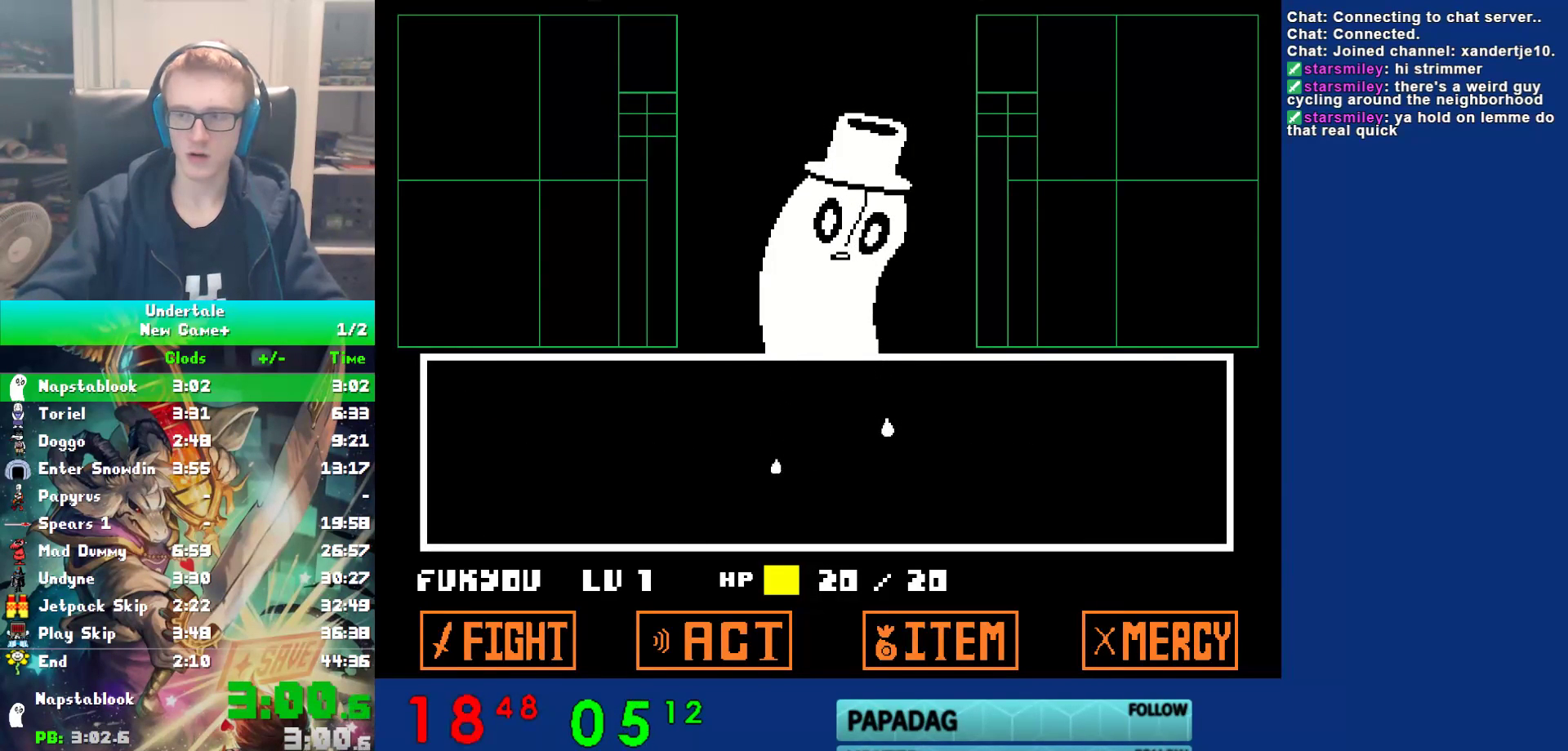
{"keys": ["right", "z"], "events": [[33, "x", "down"], [100, "shift", "down"], [100, "x", "up"], [133, "return", "down"], [183, "shift", "up"], [217, "return", "up"], [250, "x", "down"], [317, "shift", "down"], [317, "x", "up"], [350, "return", "down"], [383, "shift", "up"], [417, "return", "up"], [450, "x", "down"], [483, "x", "up"], [483, "z", "down"]]}
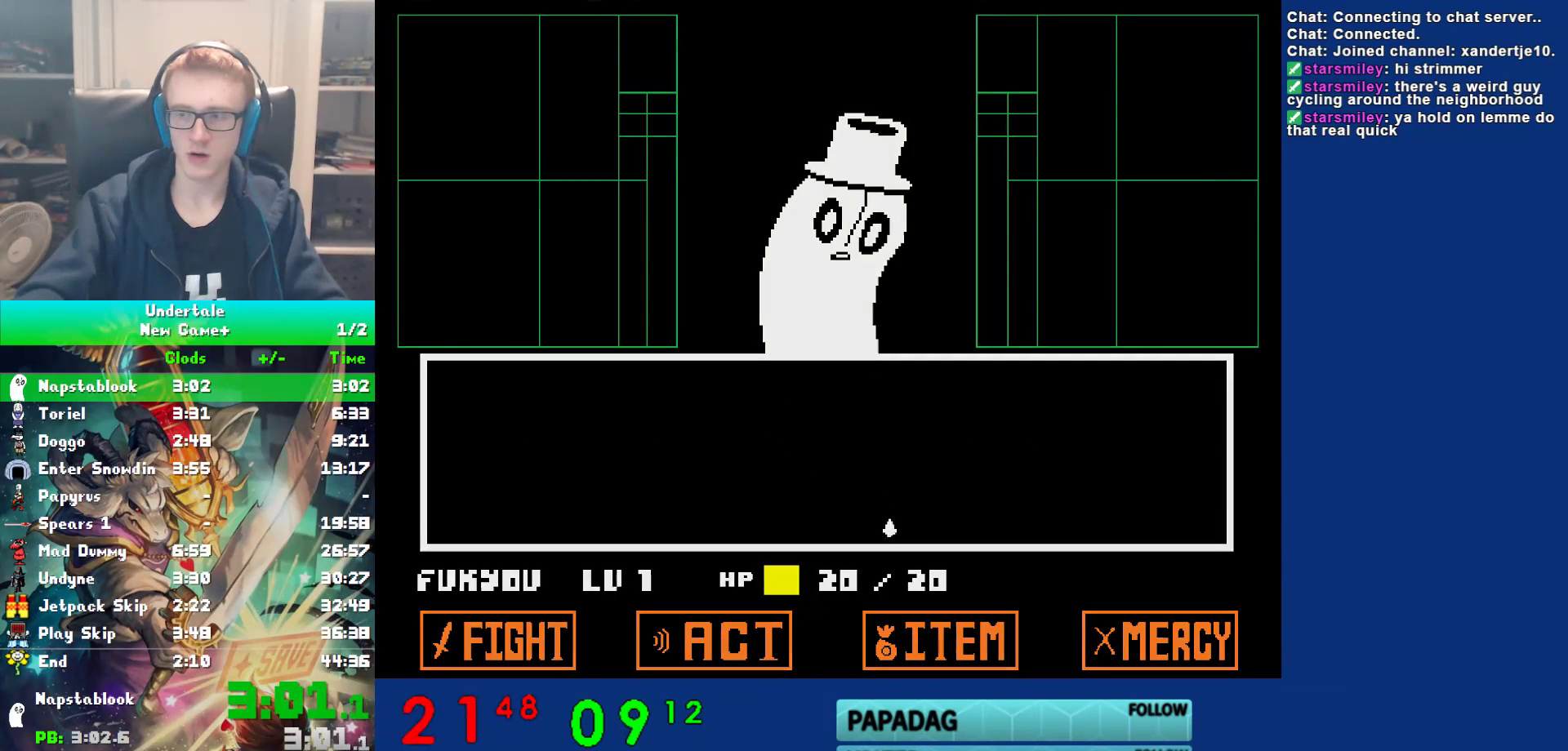
{"keys": ["return", "right"], "events": [[17, "shift", "down"], [17, "z", "up"], [50, "return", "down"], [83, "shift", "up"], [117, "return", "up"], [117, "x", "down"], [150, "z", "down"], [183, "x", "up"], [217, "shift", "down"], [217, "z", "up"], [267, "return", "down"], [300, "shift", "up"], [333, "return", "up"], [333, "x", "down"], [367, "z", "down"], [400, "x", "up"], [433, "shift", "down"], [433, "z", "up"], [467, "return", "down"], [500, "shift", "up"]]}
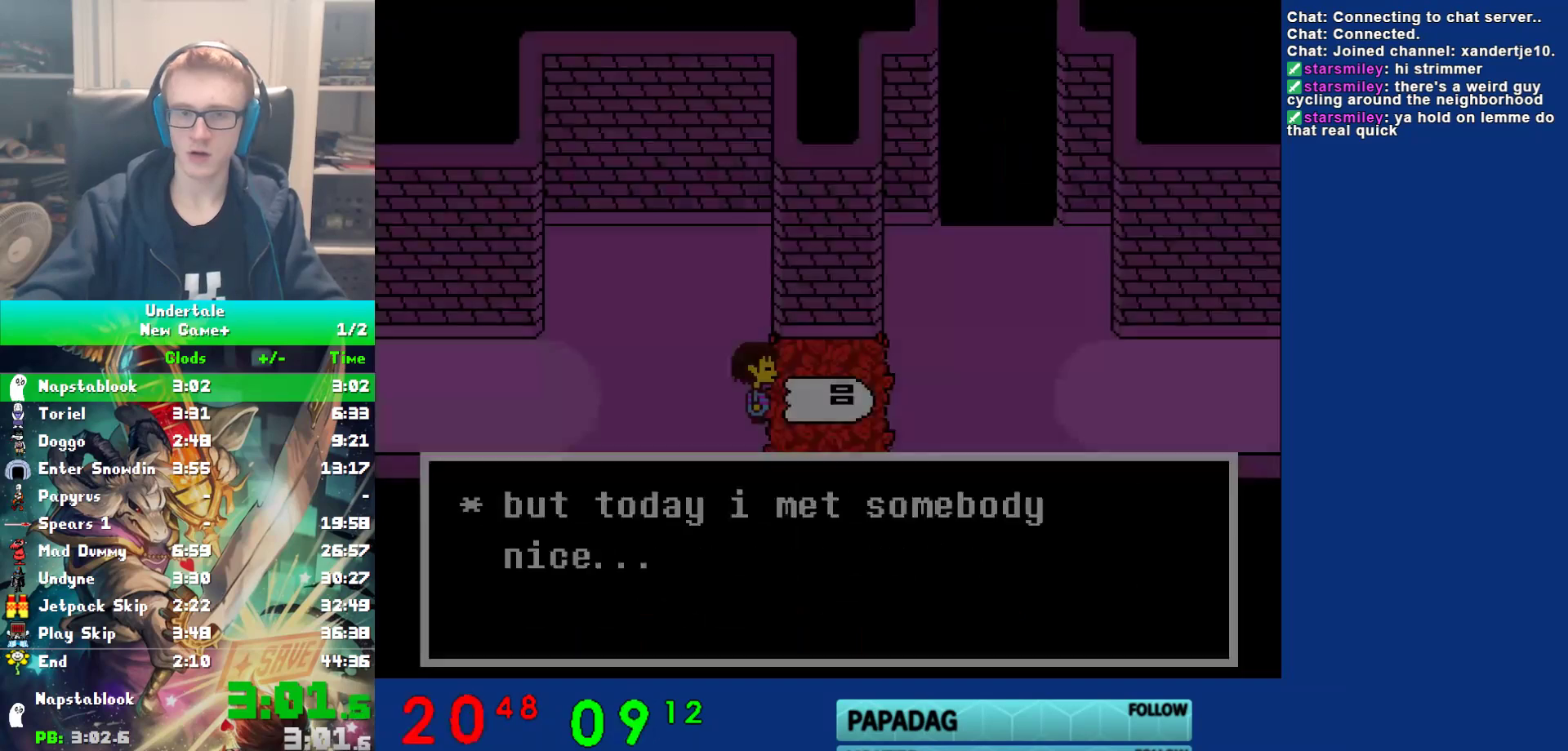
{"keys": ["right"], "events": [[33, "return", "up"], [33, "x", "down"], [100, "x", "up"], [133, "return", "down"], [133, "shift", "down"], [167, "shift", "up"], [233, "return", "up"], [233, "x", "down"], [300, "shift", "down"], [300, "x", "up"], [333, "return", "down"], [367, "shift", "up"], [400, "x", "down"], [433, "return", "up"], [433, "z", "down"], [500, "x", "up"], [500, "z", "up"]]}
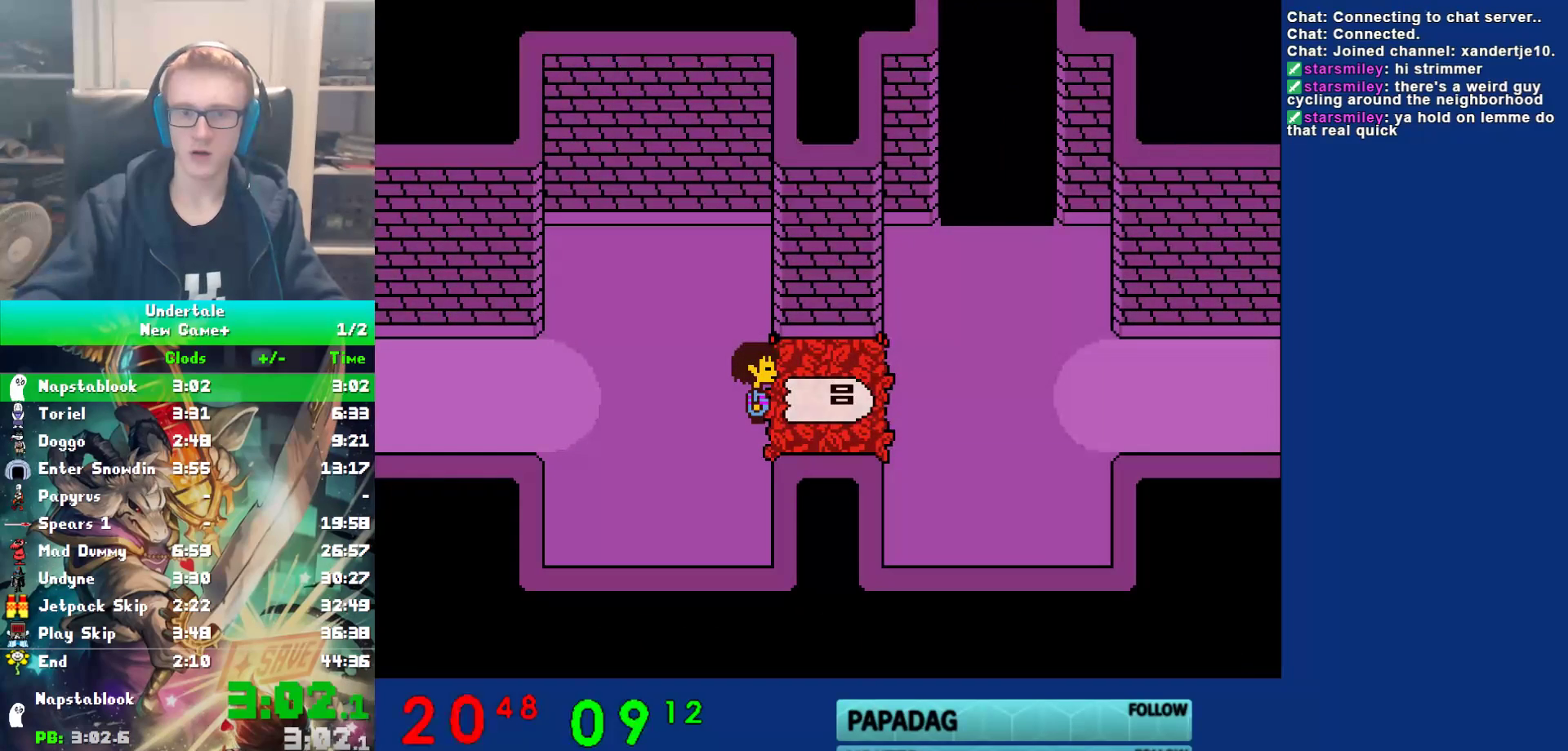
{"keys": ["right"], "events": []}
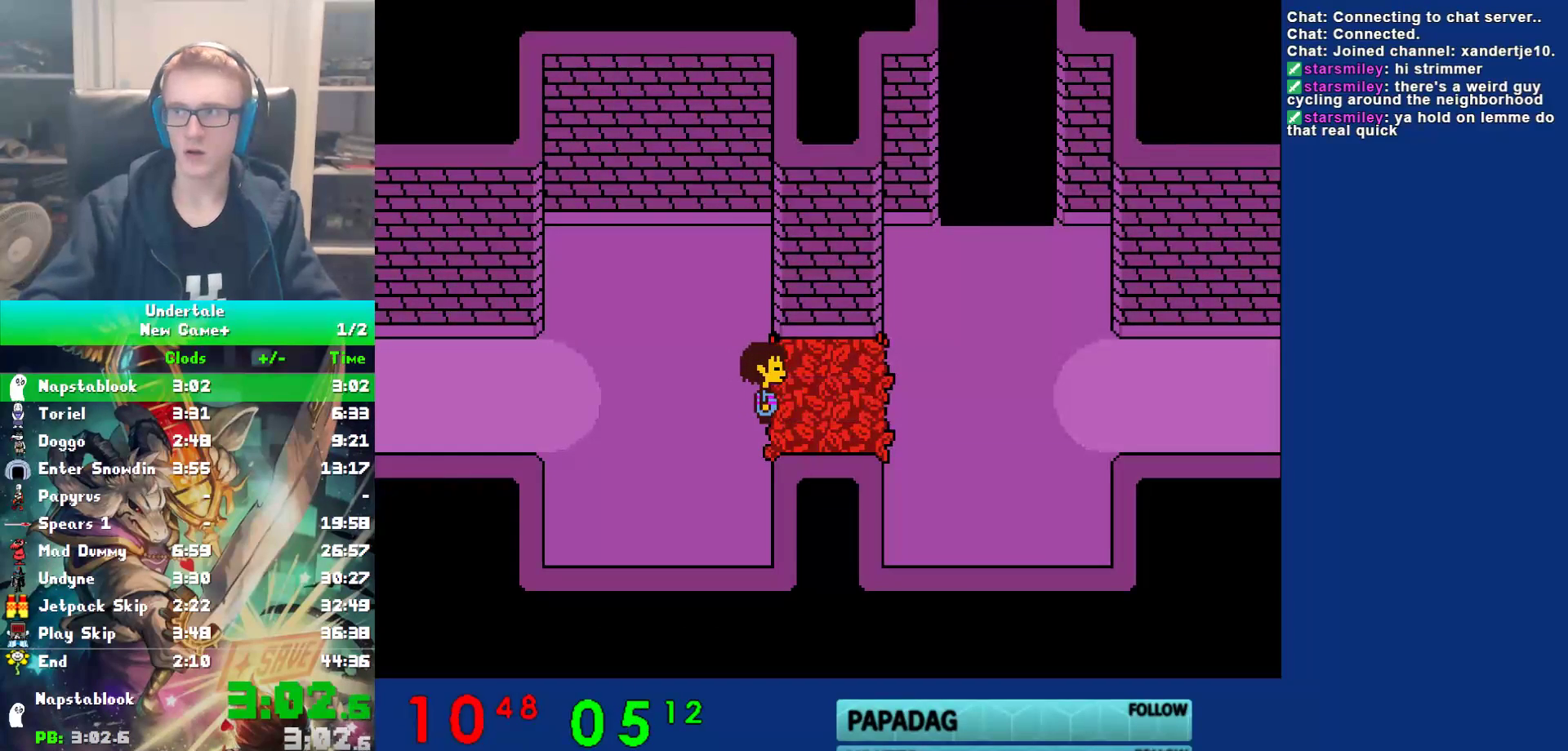
{"keys": ["right", "up"], "events": [[250, "up", "down"]]}
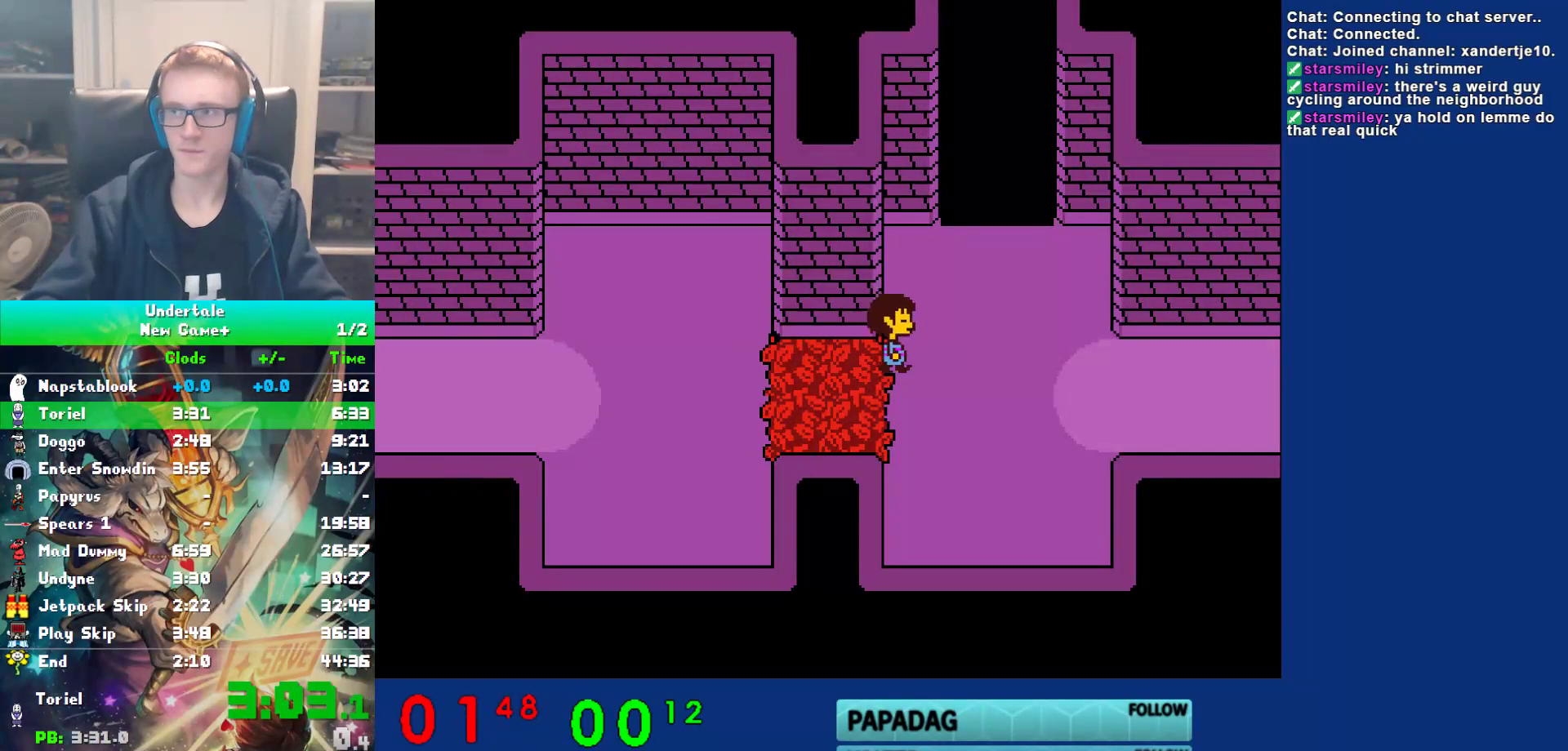
{"keys": ["right", "up"], "events": []}
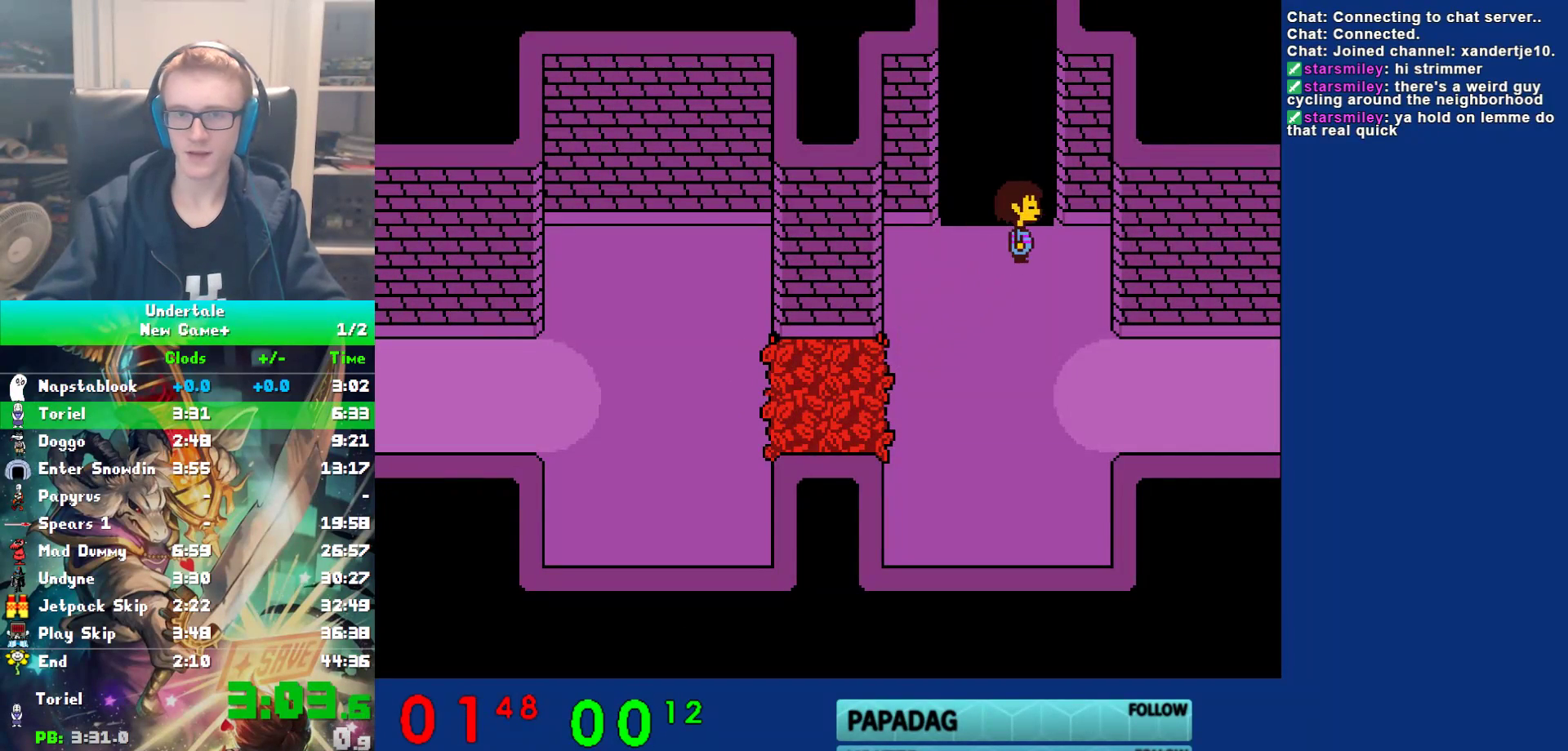
{"keys": ["right", "up"], "events": []}
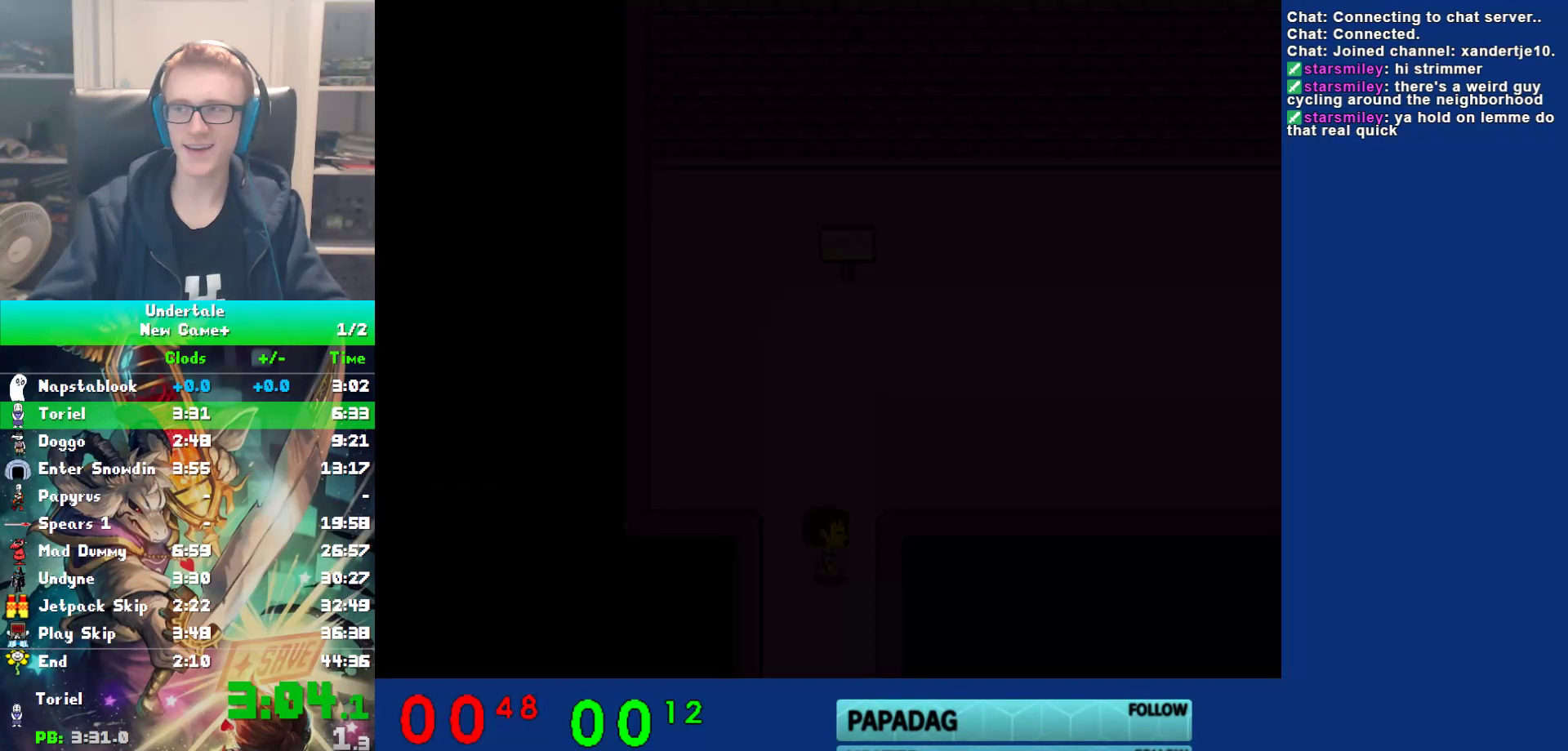
{"keys": ["right", "up"], "events": []}
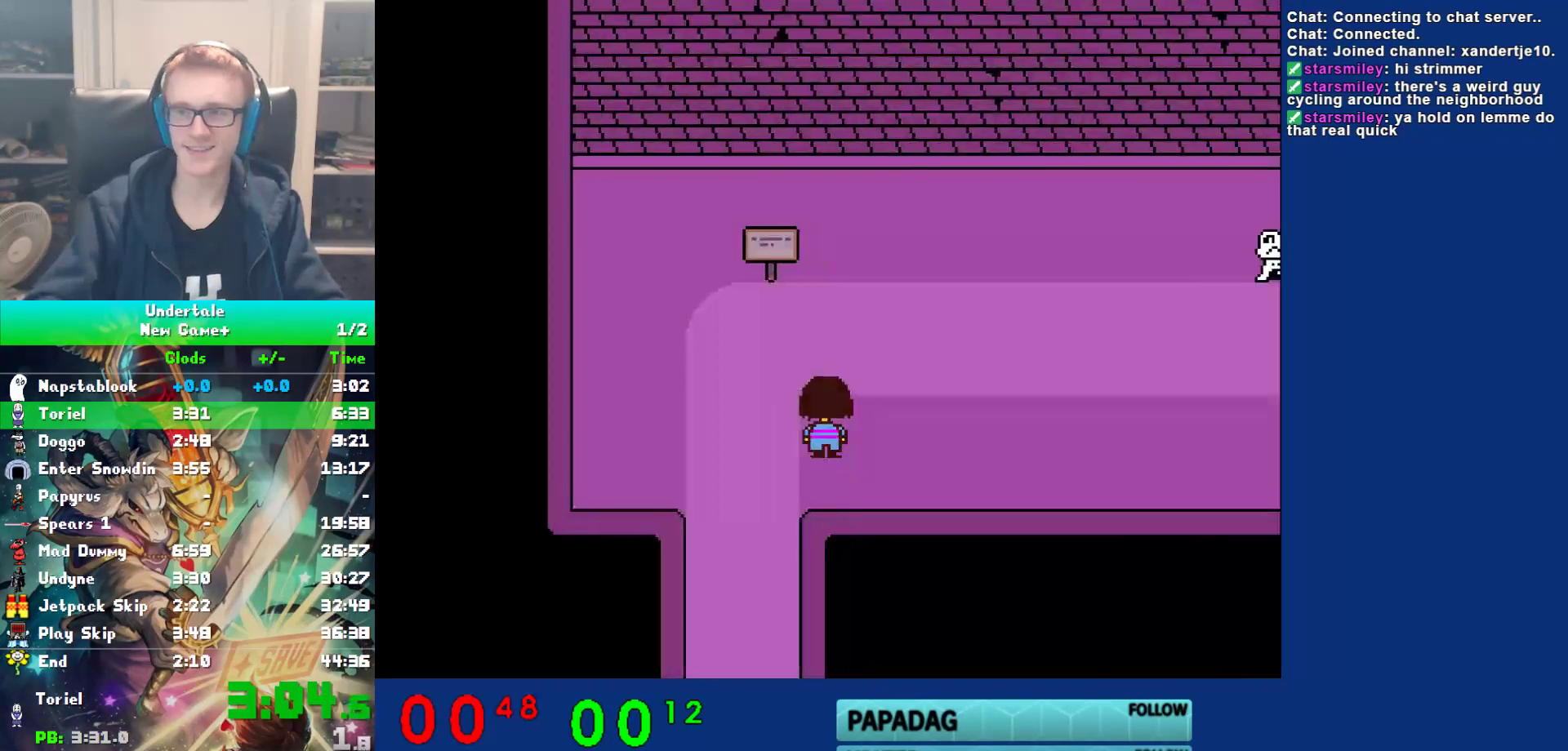
{"keys": ["right"], "events": [[333, "up", "up"]]}
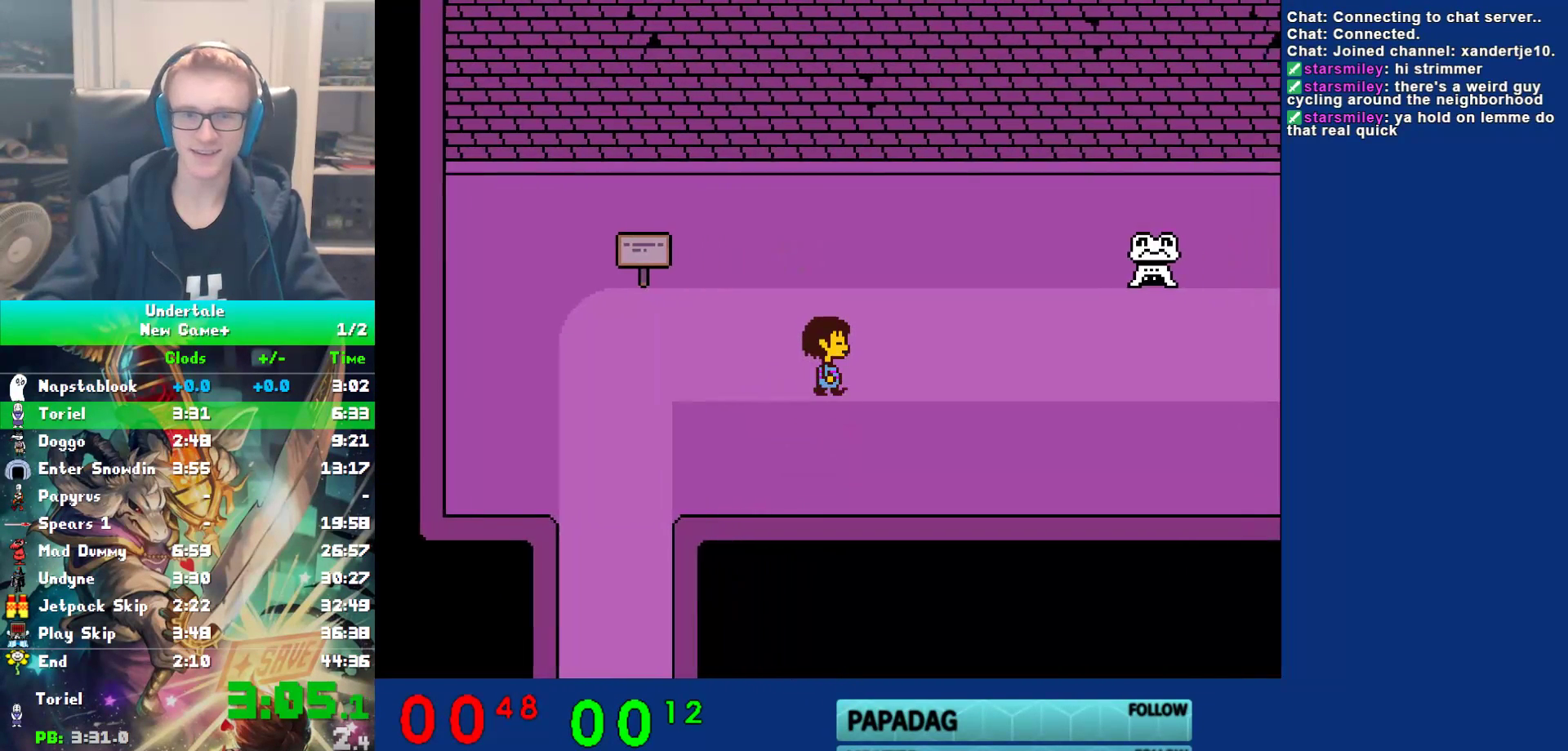
{"keys": ["right"], "events": []}